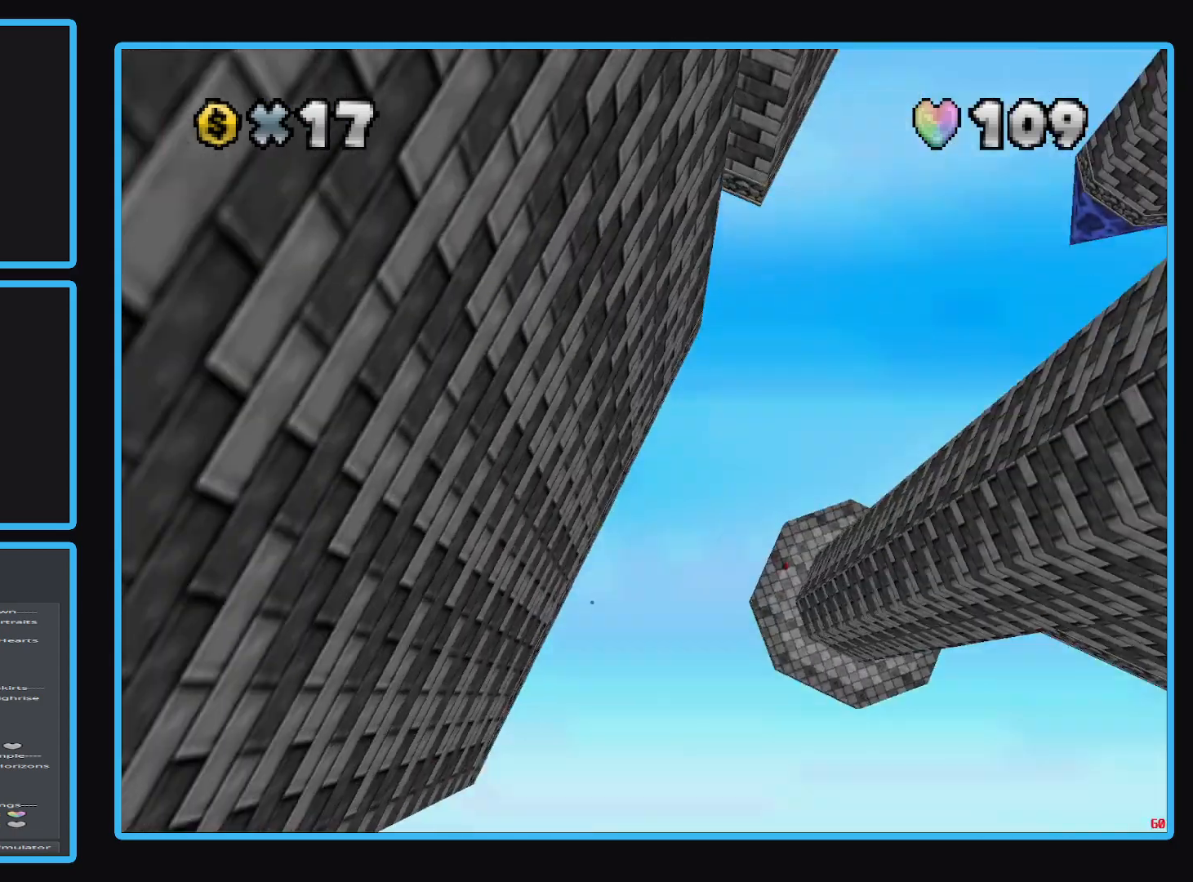
Gameplay with a controller (Xbox layout); each line is a JSON object with the inputs held at the frame after it. "events" lists button and stick changes between this image and that frame as [ms after this image, input, new state], when the widget could be followed in between. Not read: L3 R3.
{"buttons": ["Y"], "left_stick": "center", "right_stick": "center", "events": [[17, "Y", "down"], [333, "Y", "up"], [483, "Y", "down"]]}
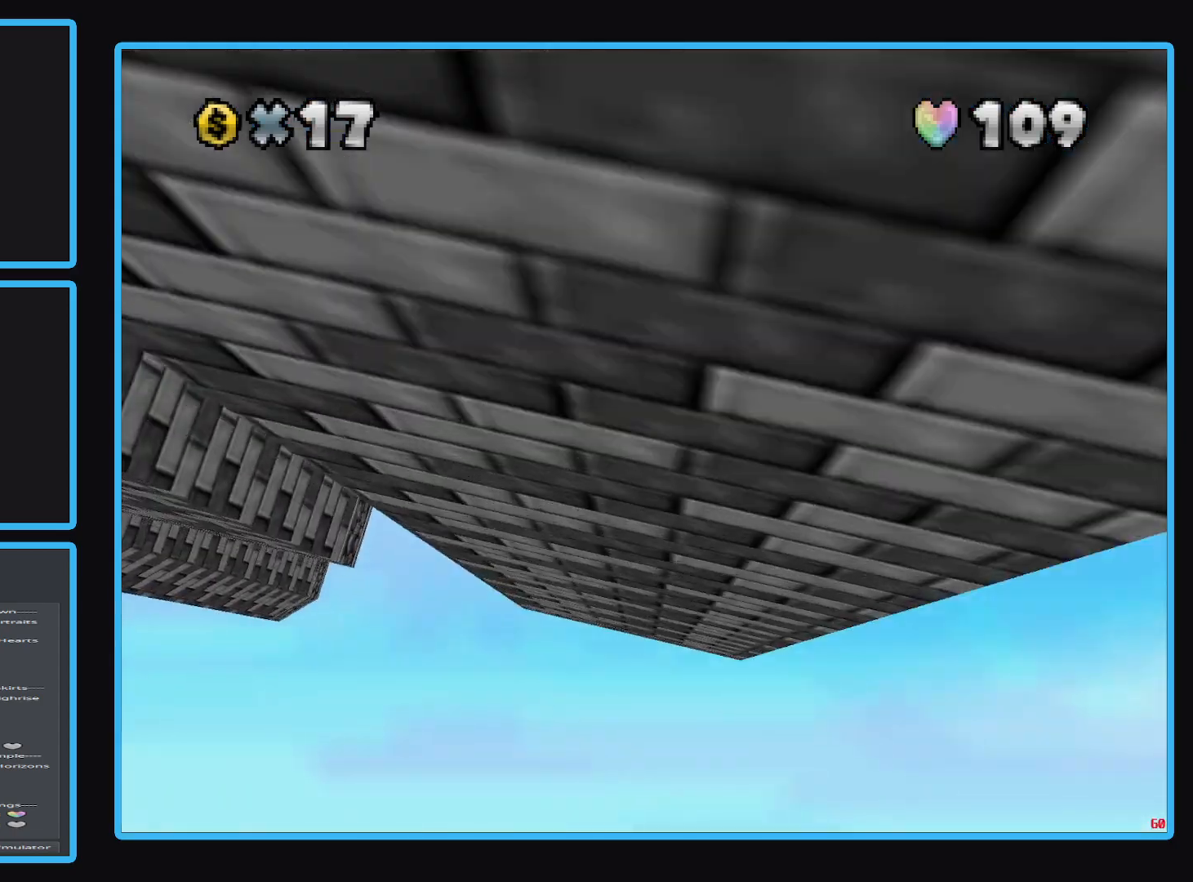
{"buttons": [], "left_stick": "center", "right_stick": "center", "events": [[100, "Y", "up"], [250, "Y", "down"], [333, "Y", "up"]]}
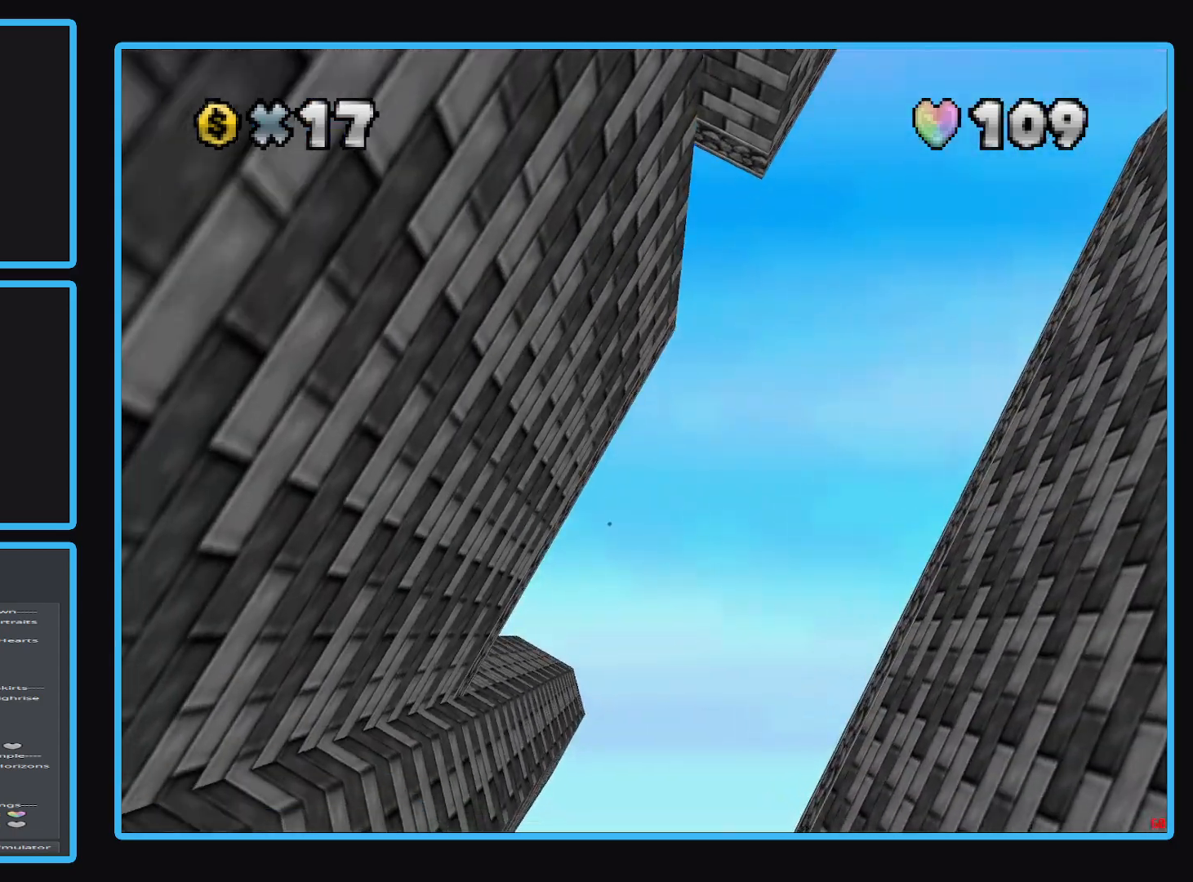
{"buttons": [], "left_stick": "center", "right_stick": "center", "events": []}
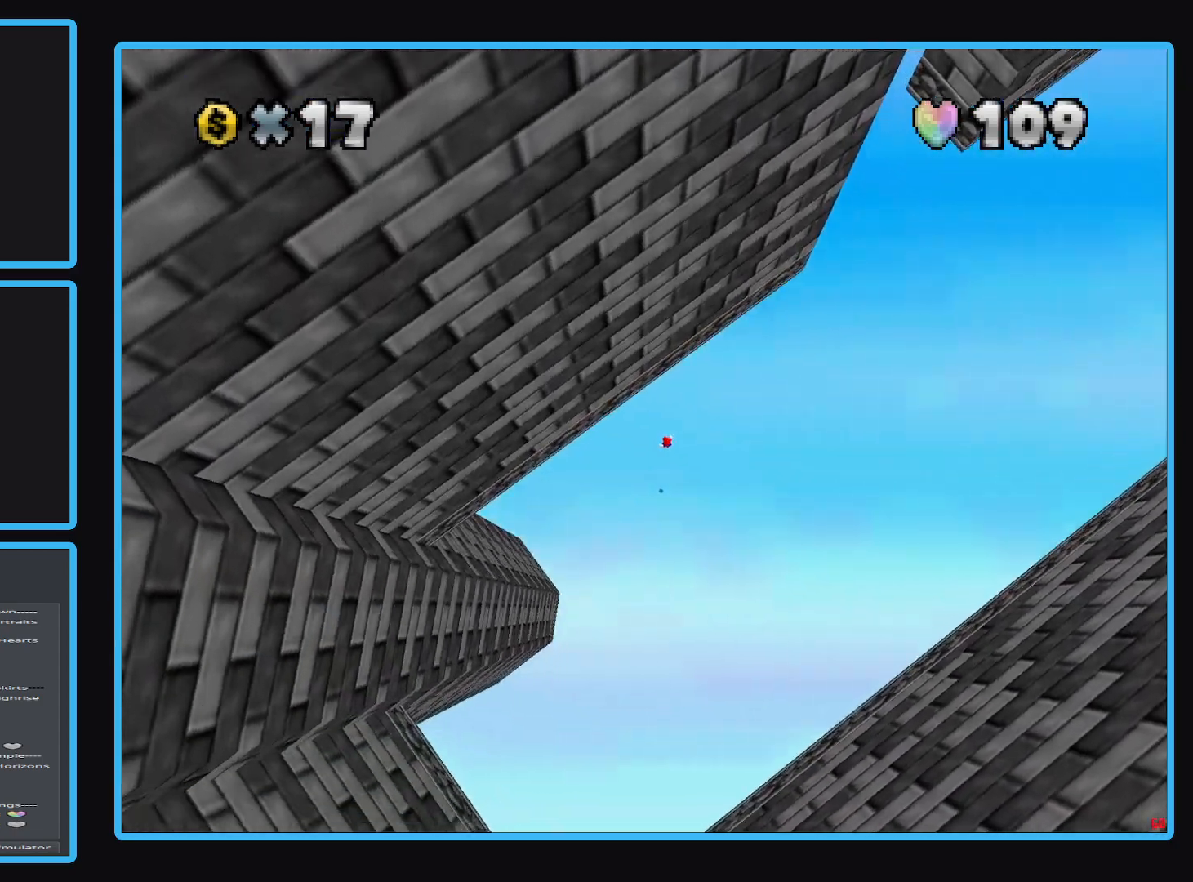
{"buttons": [], "left_stick": "center", "right_stick": "center", "events": []}
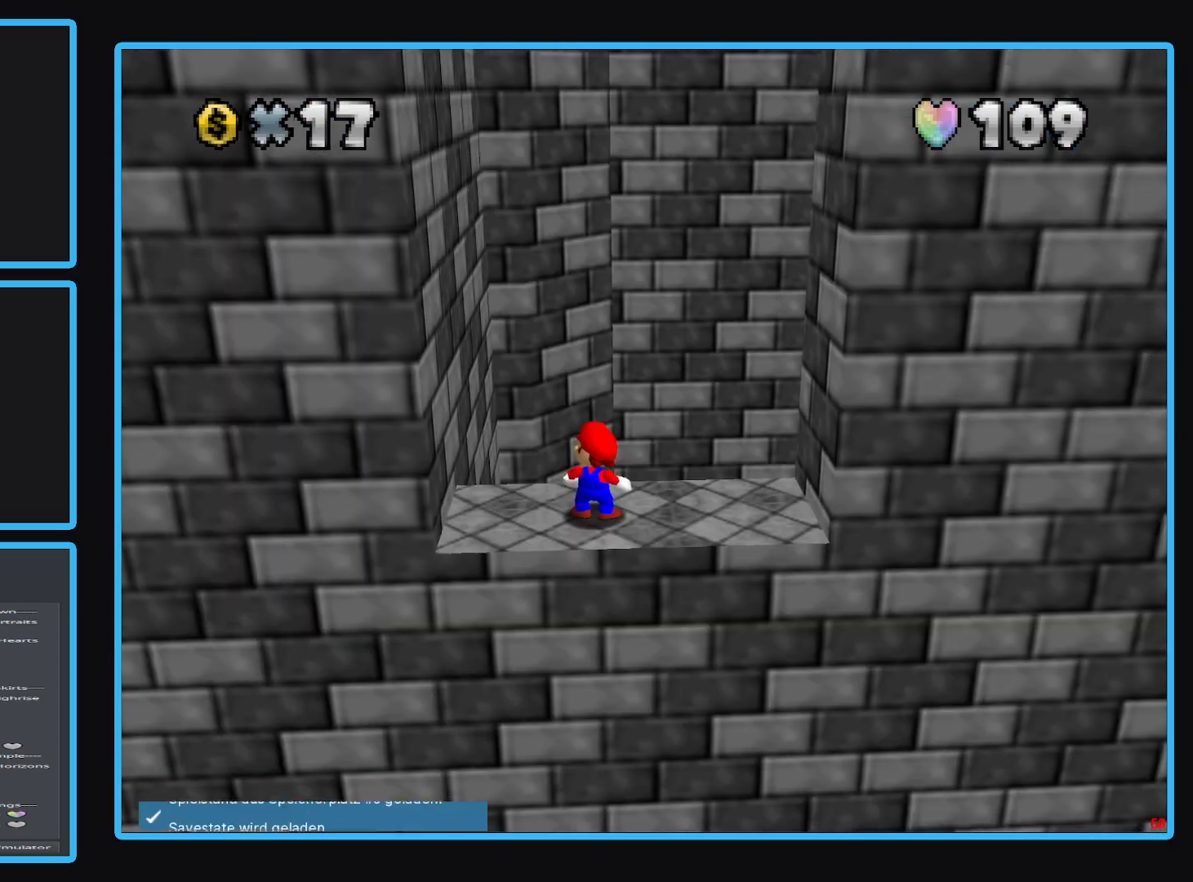
{"buttons": [], "left_stick": "center", "right_stick": "center", "events": []}
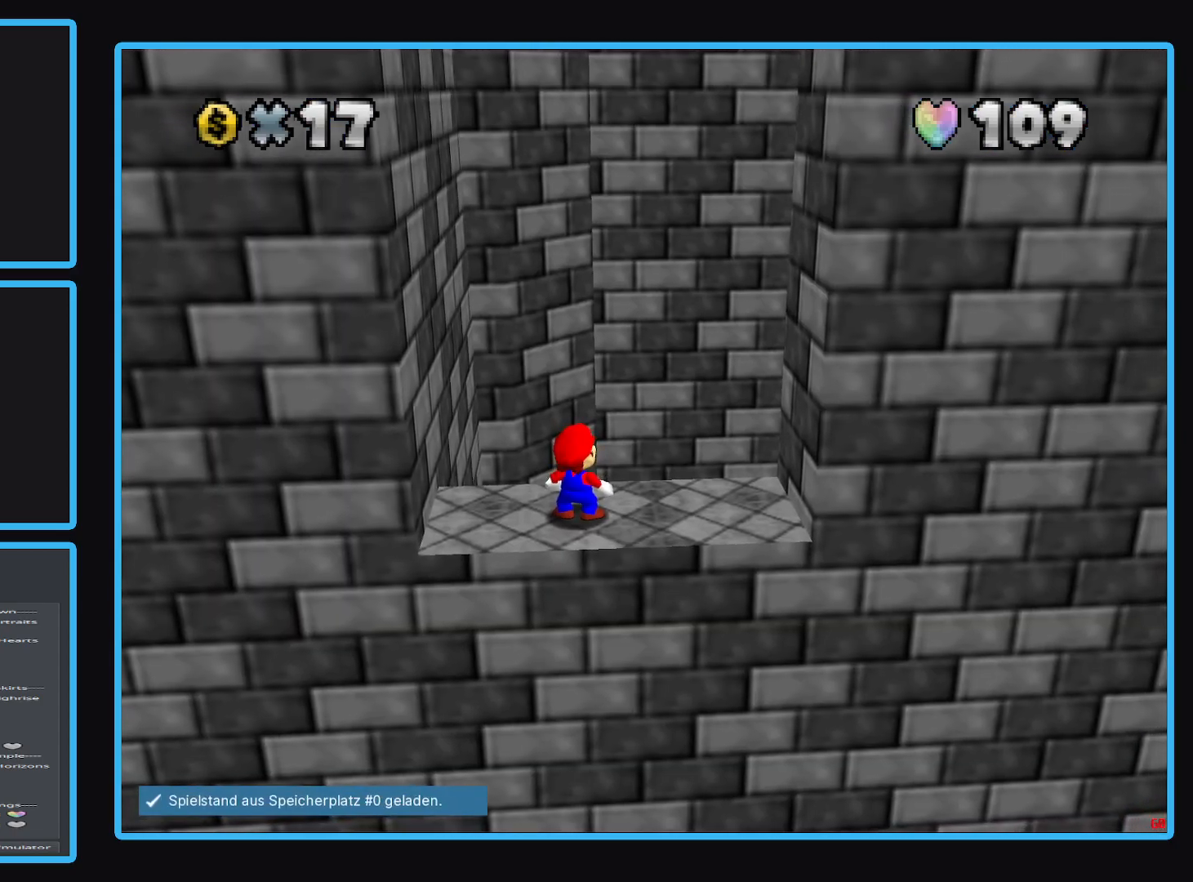
{"buttons": [], "left_stick": "center", "right_stick": "center", "events": []}
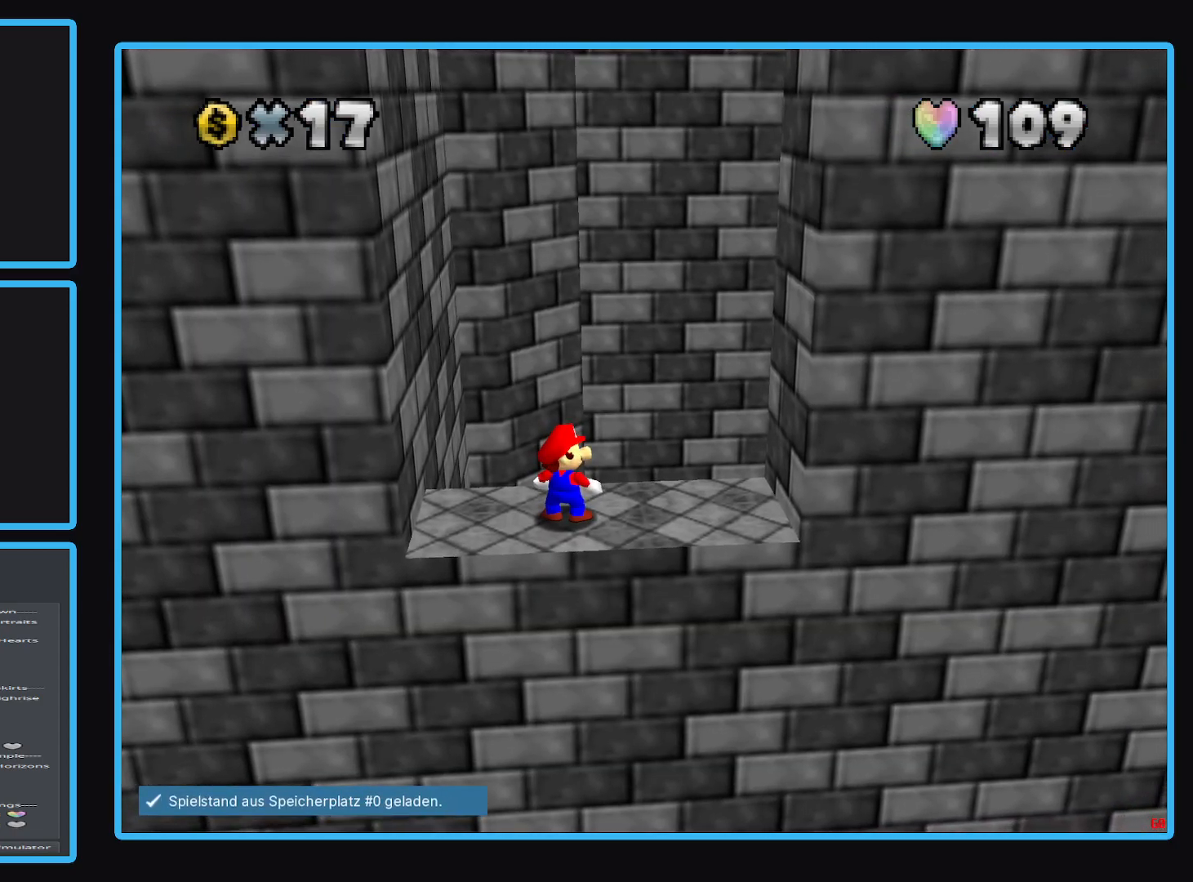
{"buttons": [], "left_stick": "center", "right_stick": "center", "events": [[383, "Y", "down"], [500, "Y", "up"]]}
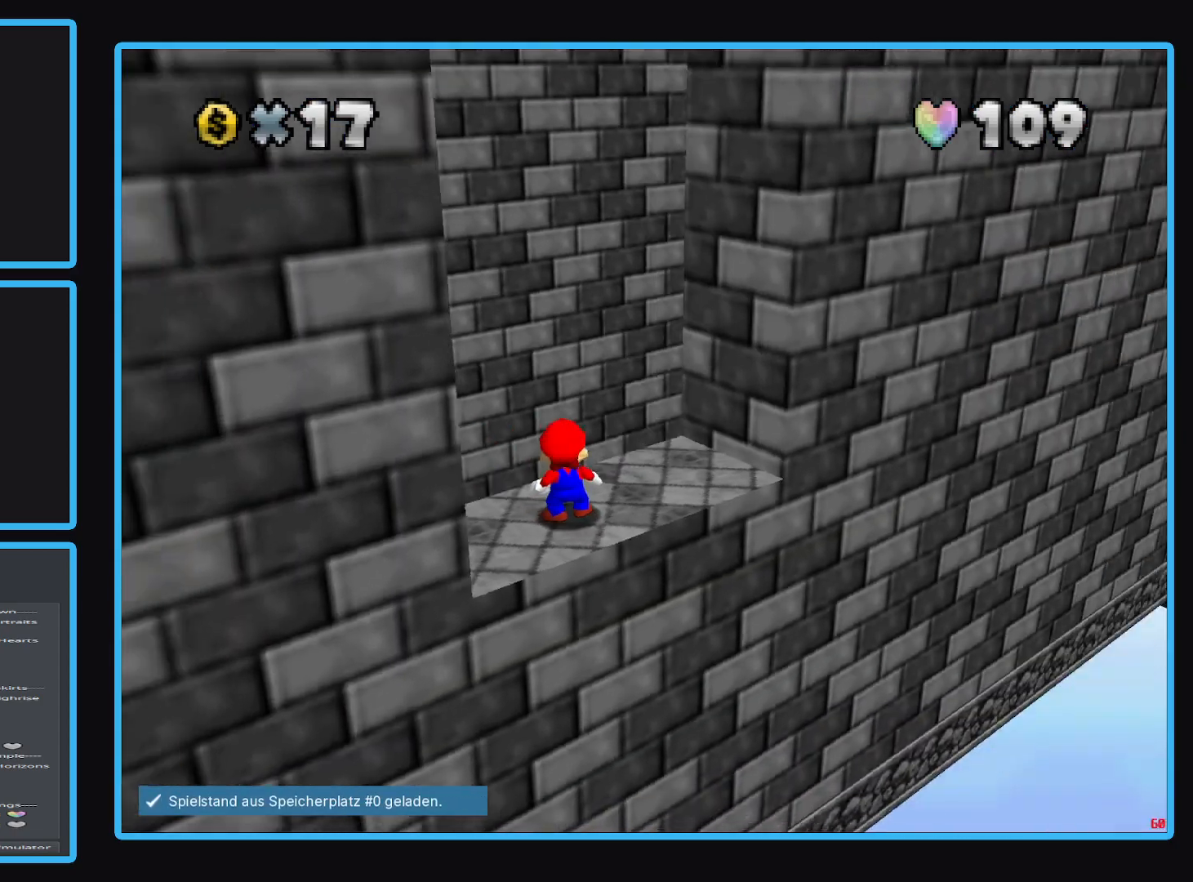
{"buttons": [], "left_stick": "center", "right_stick": "center", "events": [[233, "Y", "down"], [350, "Y", "up"]]}
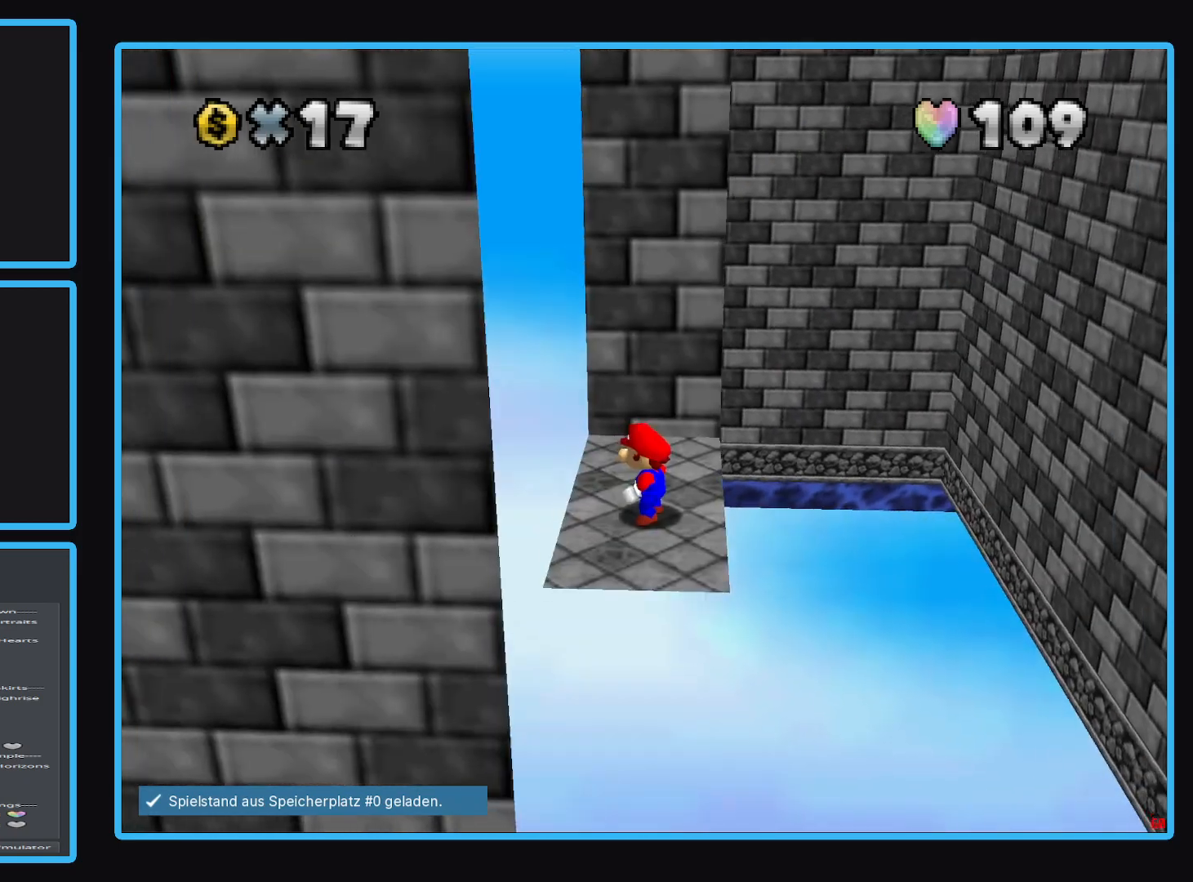
{"buttons": ["B"], "left_stick": "center", "right_stick": "center", "events": [[50, "Y", "down"], [150, "Y", "up"], [450, "B", "down"]]}
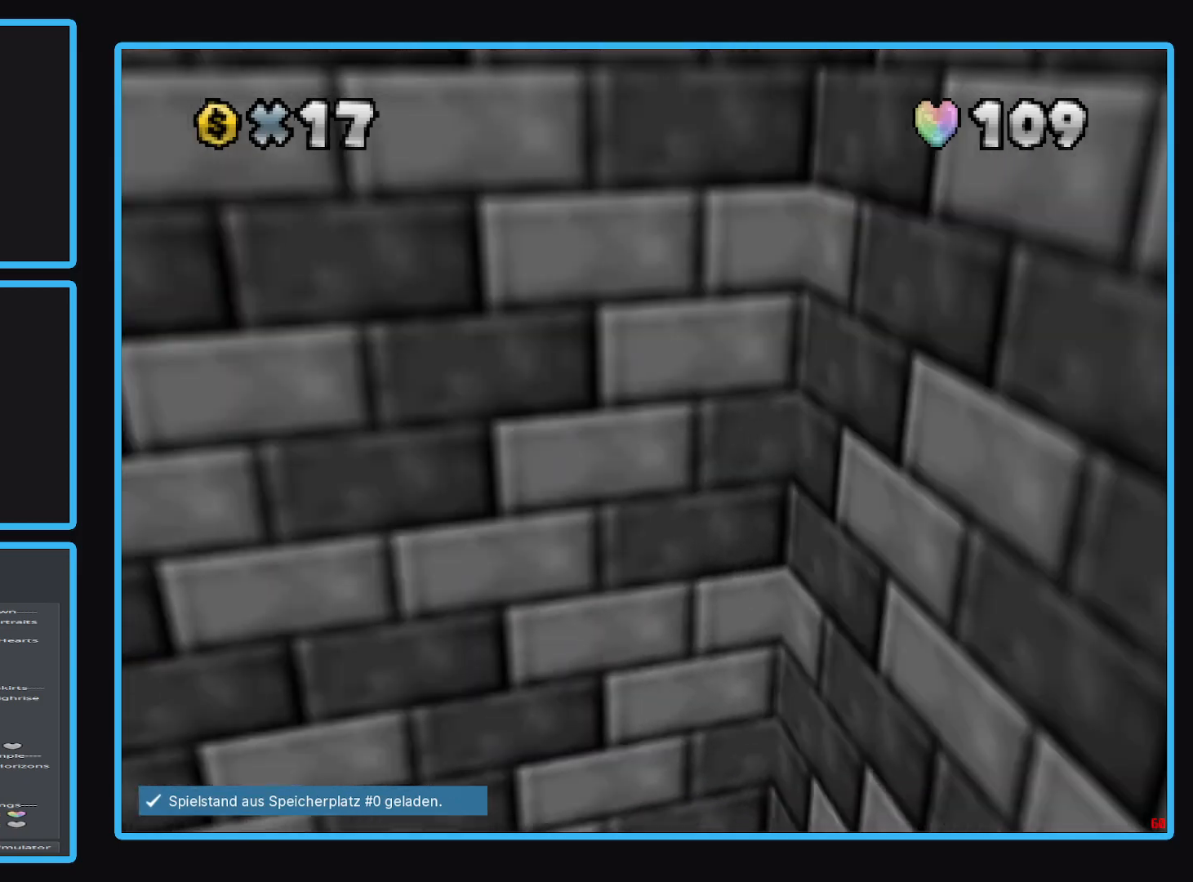
{"buttons": [], "left_stick": "up", "right_stick": "center", "events": [[83, "B", "up"], [233, "left_stick", "up"]]}
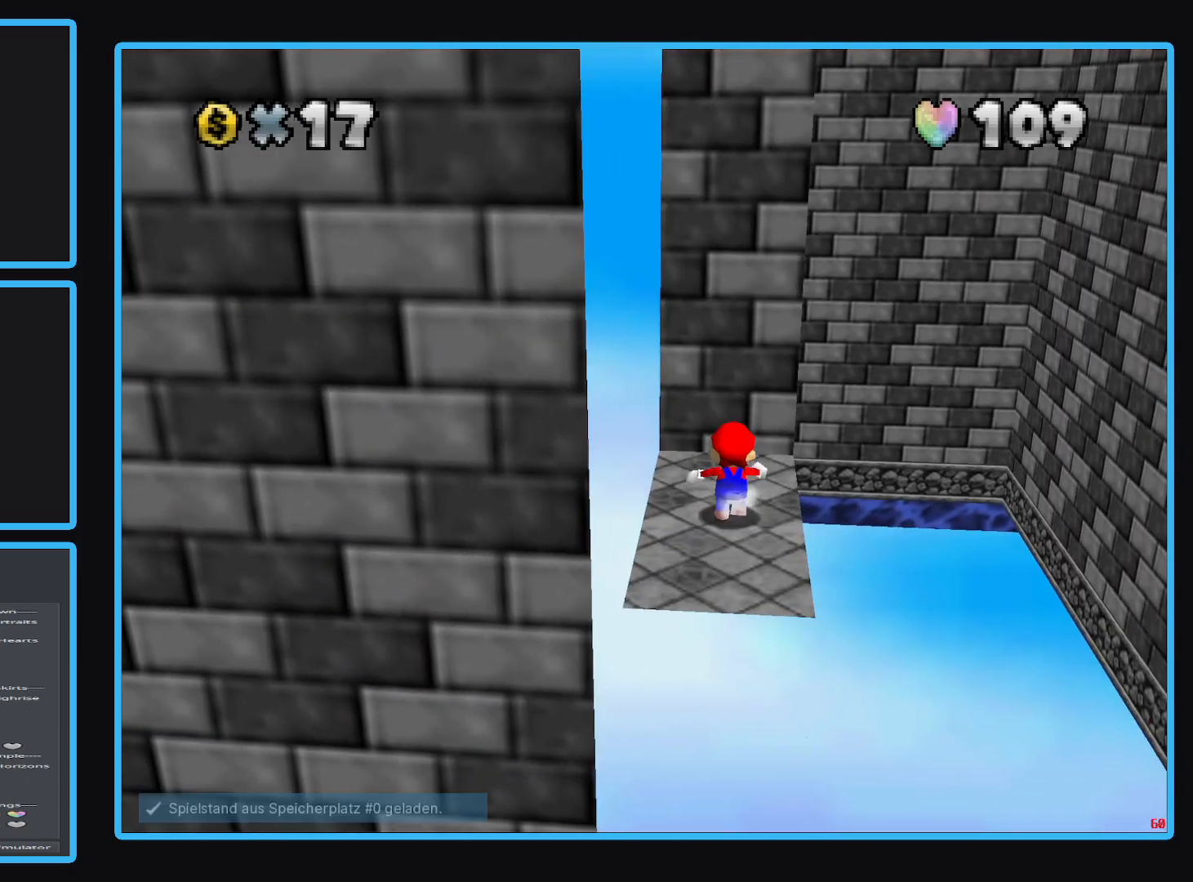
{"buttons": [], "left_stick": "up", "right_stick": "center", "events": []}
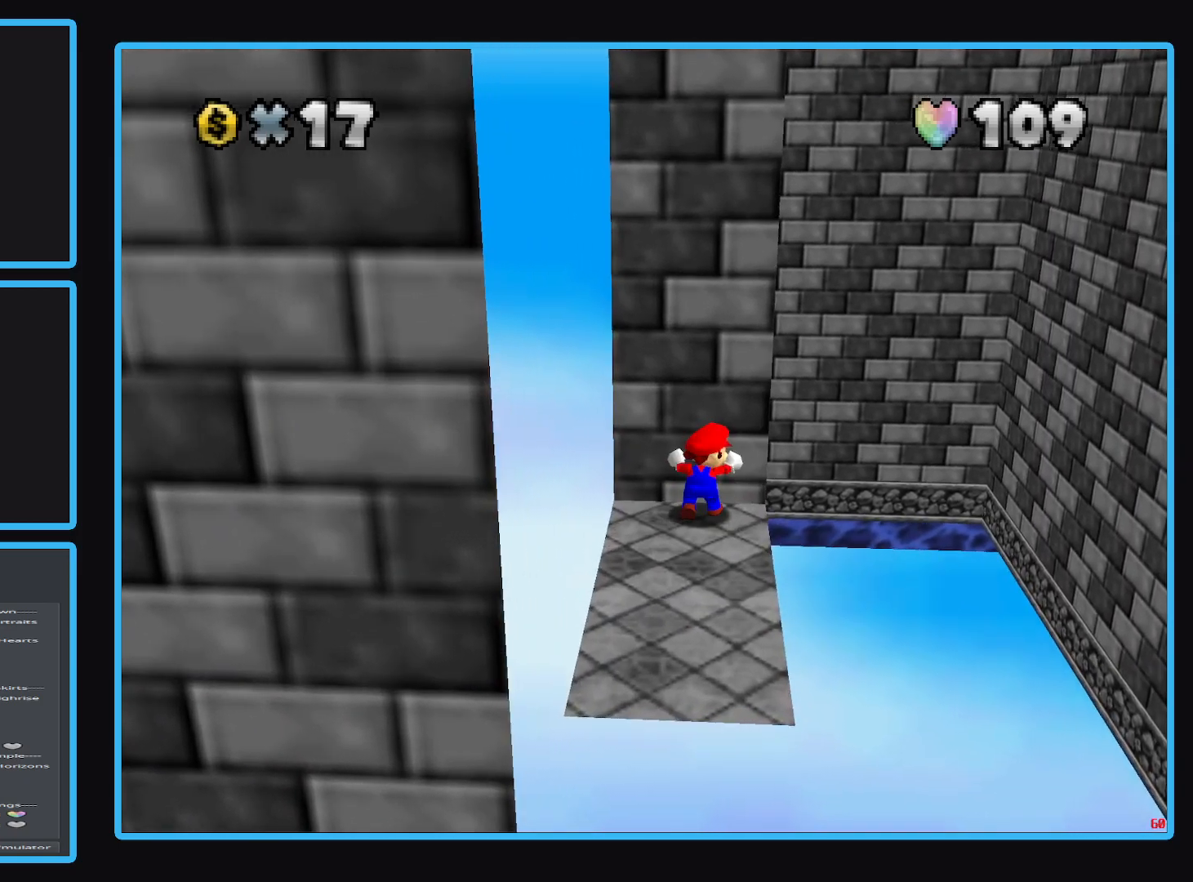
{"buttons": ["B"], "left_stick": "center", "right_stick": "center", "events": [[33, "left_stick", "center"], [383, "B", "down"]]}
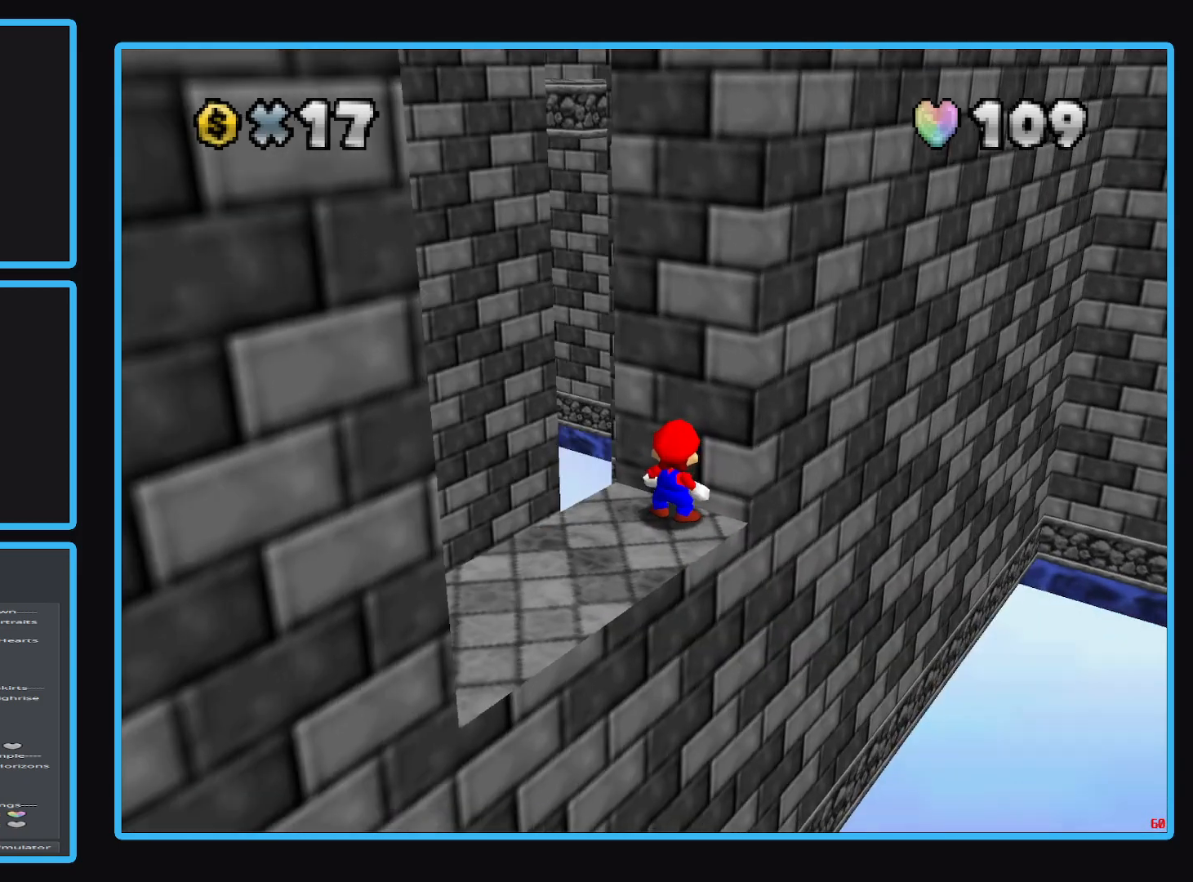
{"buttons": [], "left_stick": "center", "right_stick": "center", "events": [[17, "B", "up"], [83, "B", "down"], [183, "B", "up"], [267, "B", "down"], [350, "B", "up"], [417, "B", "down"], [500, "B", "up"]]}
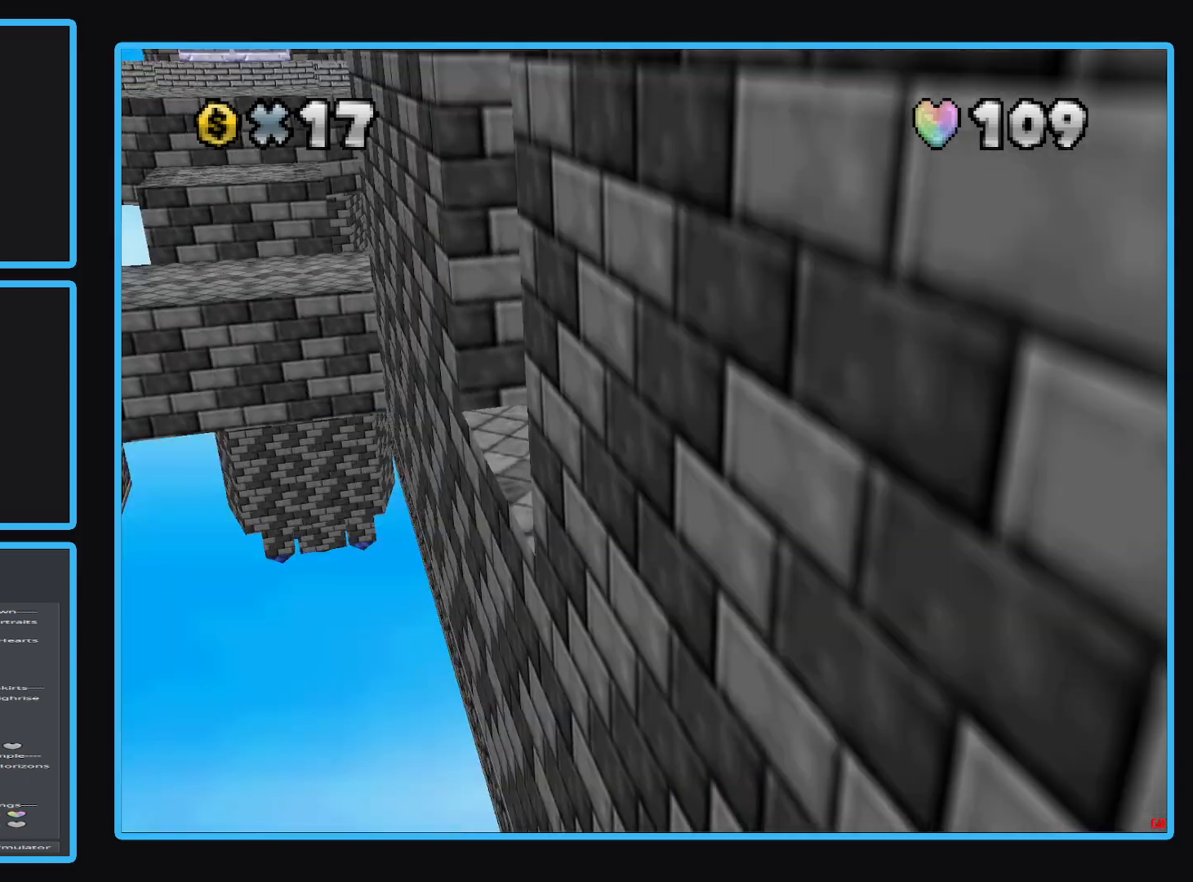
{"buttons": [], "left_stick": "center", "right_stick": "center", "events": []}
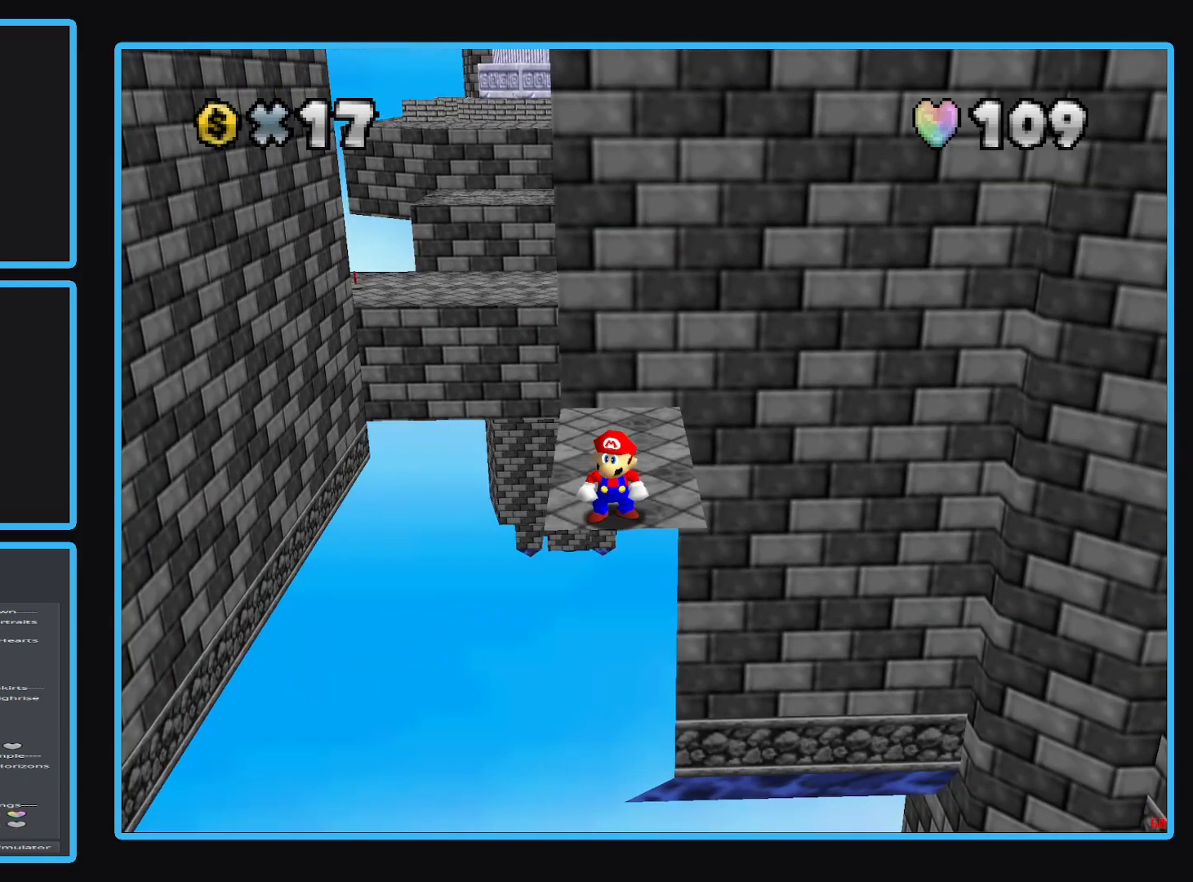
{"buttons": [], "left_stick": "center", "right_stick": "center", "events": []}
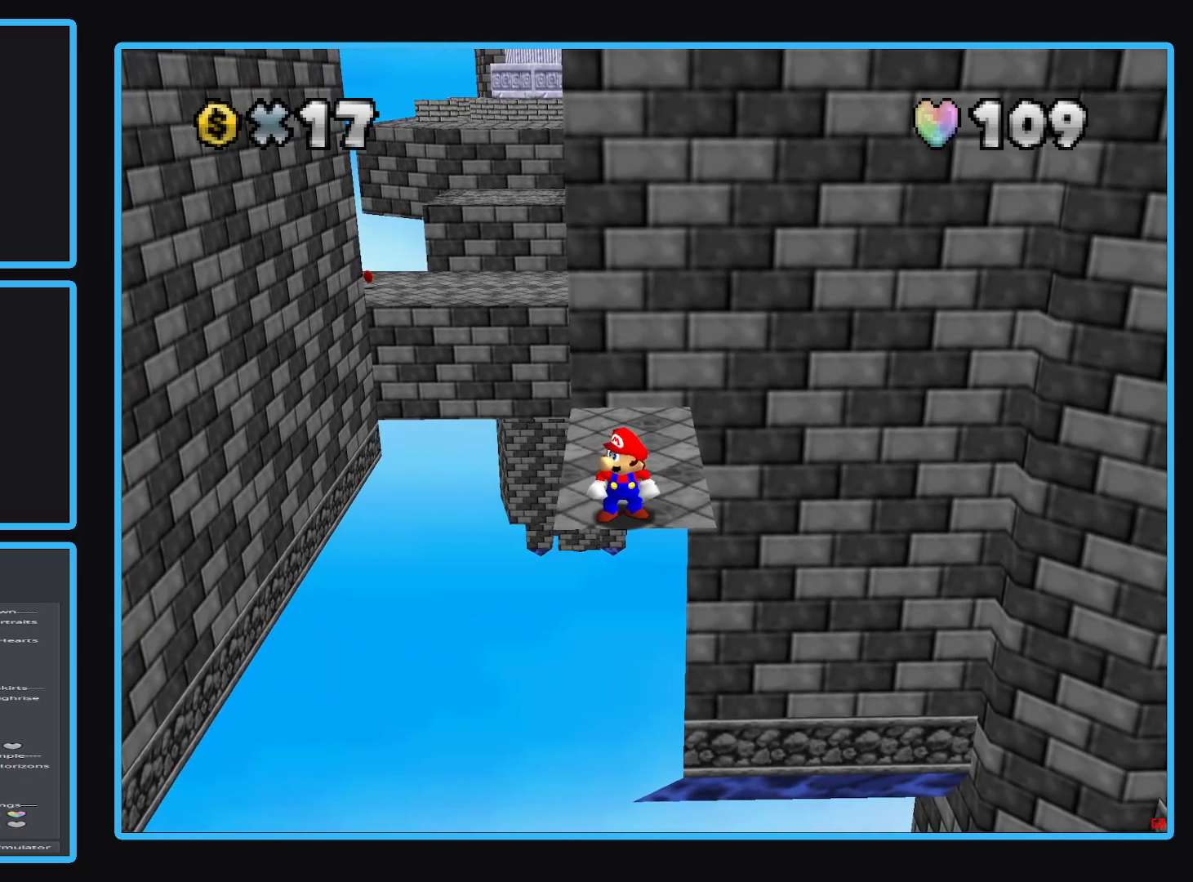
{"buttons": [], "left_stick": "center", "right_stick": "center", "events": []}
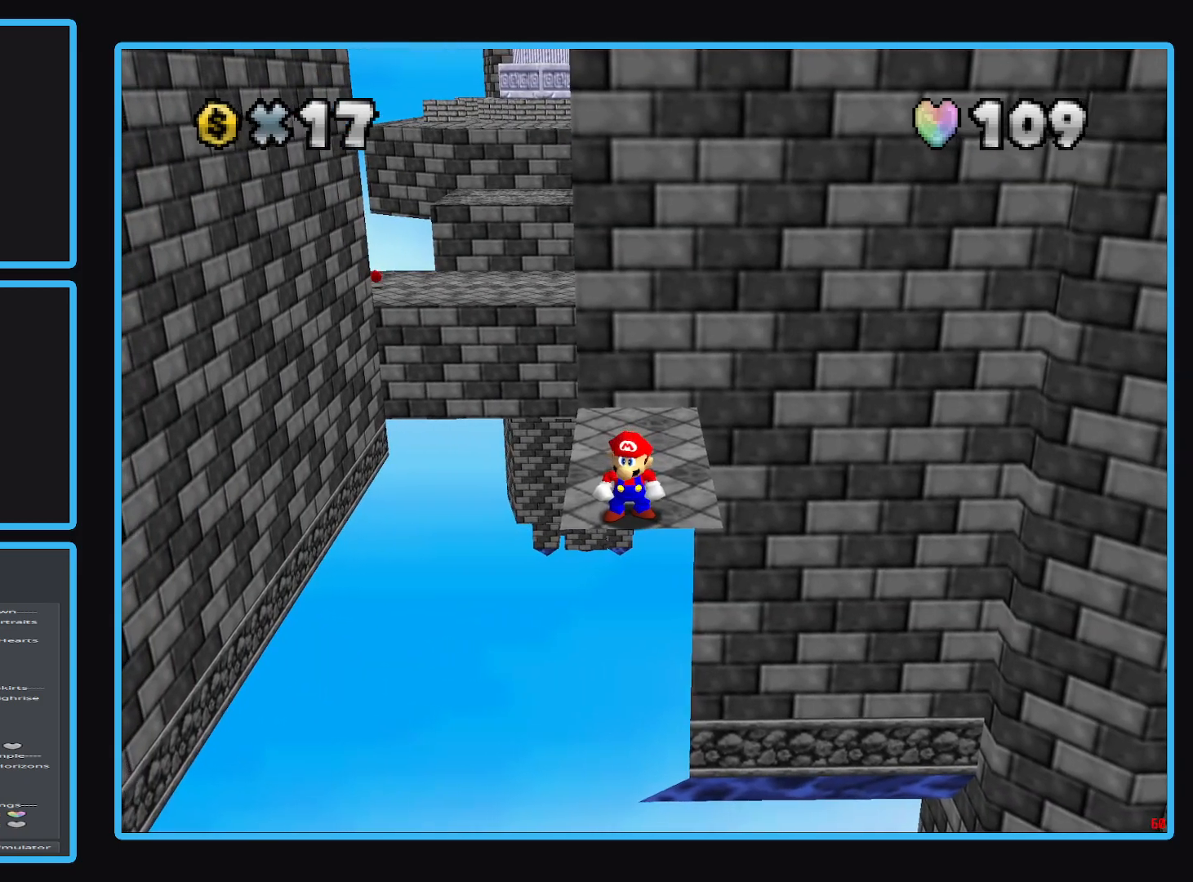
{"buttons": [], "left_stick": "center", "right_stick": "center", "events": [[150, "left_stick", "right"], [233, "left_stick", "center"]]}
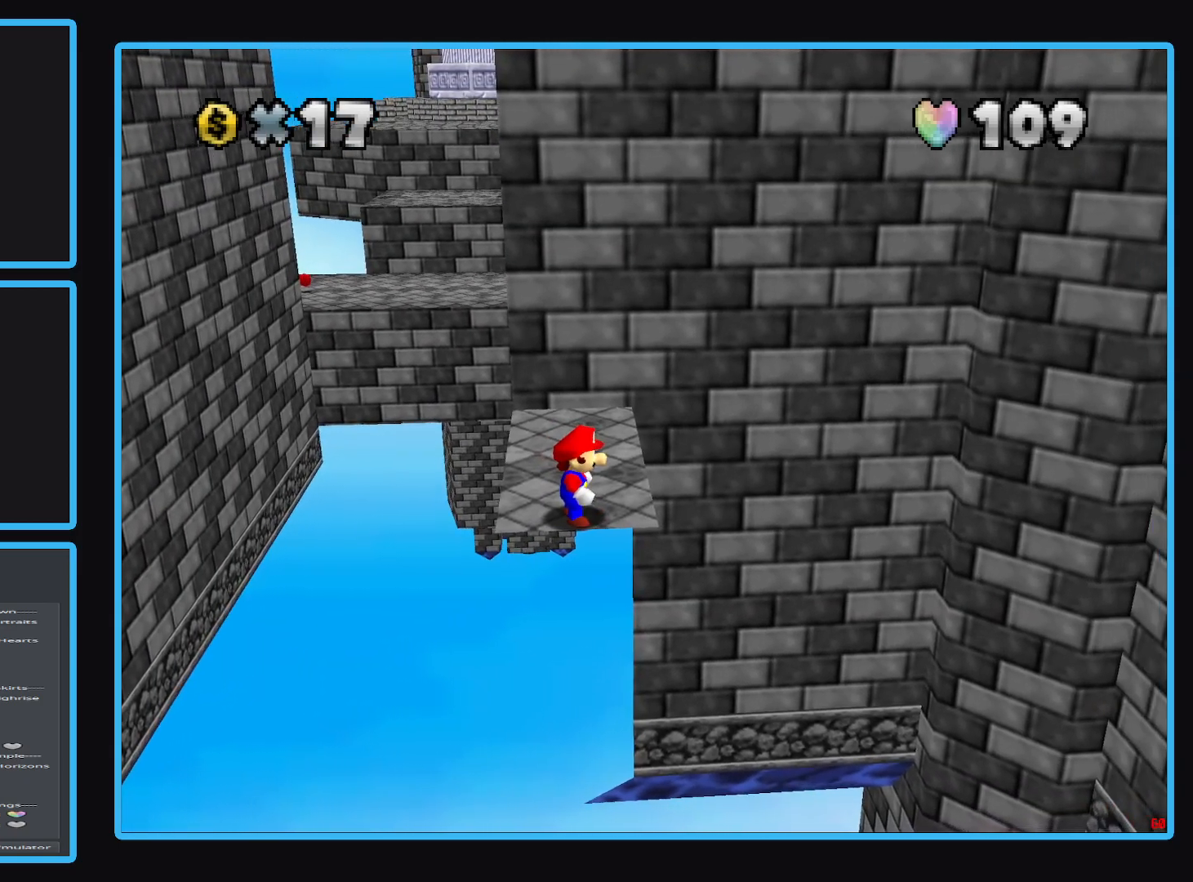
{"buttons": [], "left_stick": "center", "right_stick": "center", "events": []}
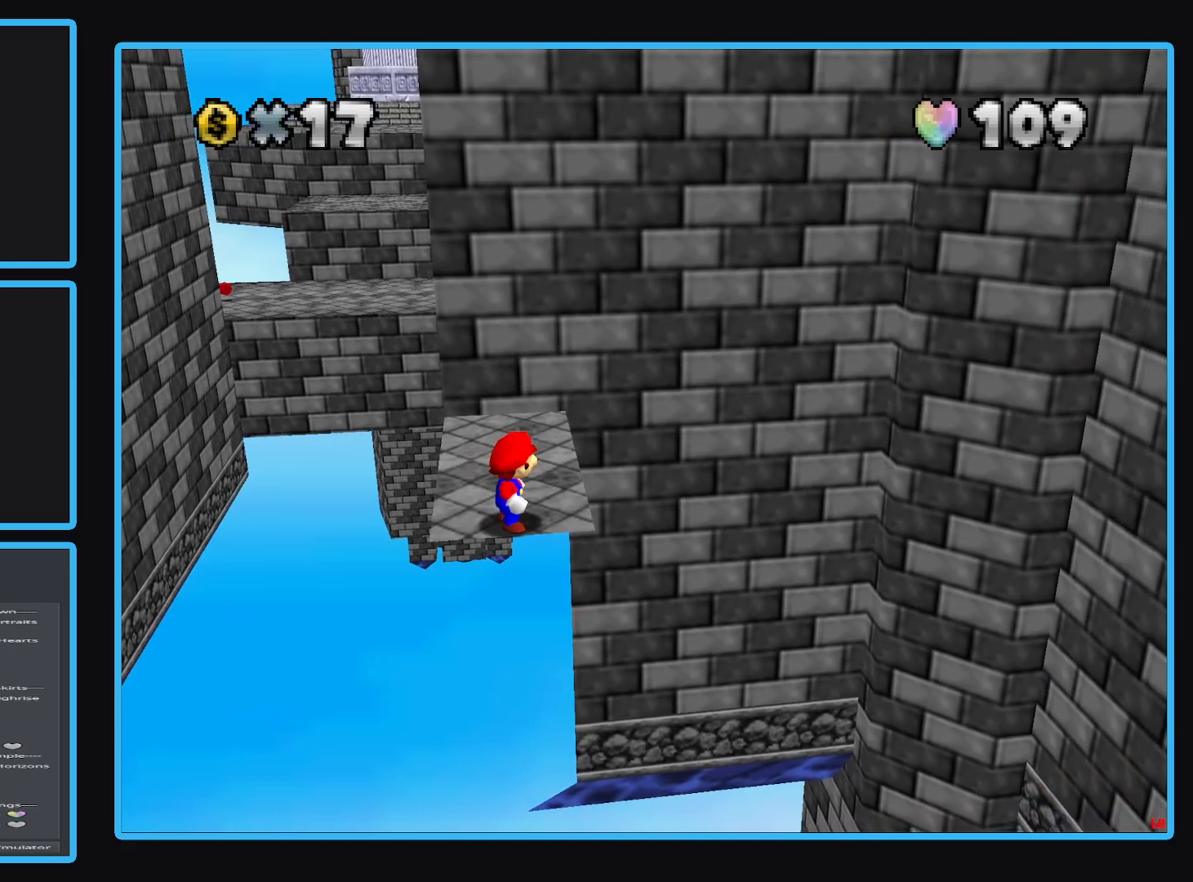
{"buttons": [], "left_stick": "center", "right_stick": "center", "events": [[217, "A", "down"], [283, "left_stick", "left"], [317, "A", "up"], [450, "left_stick", "center"]]}
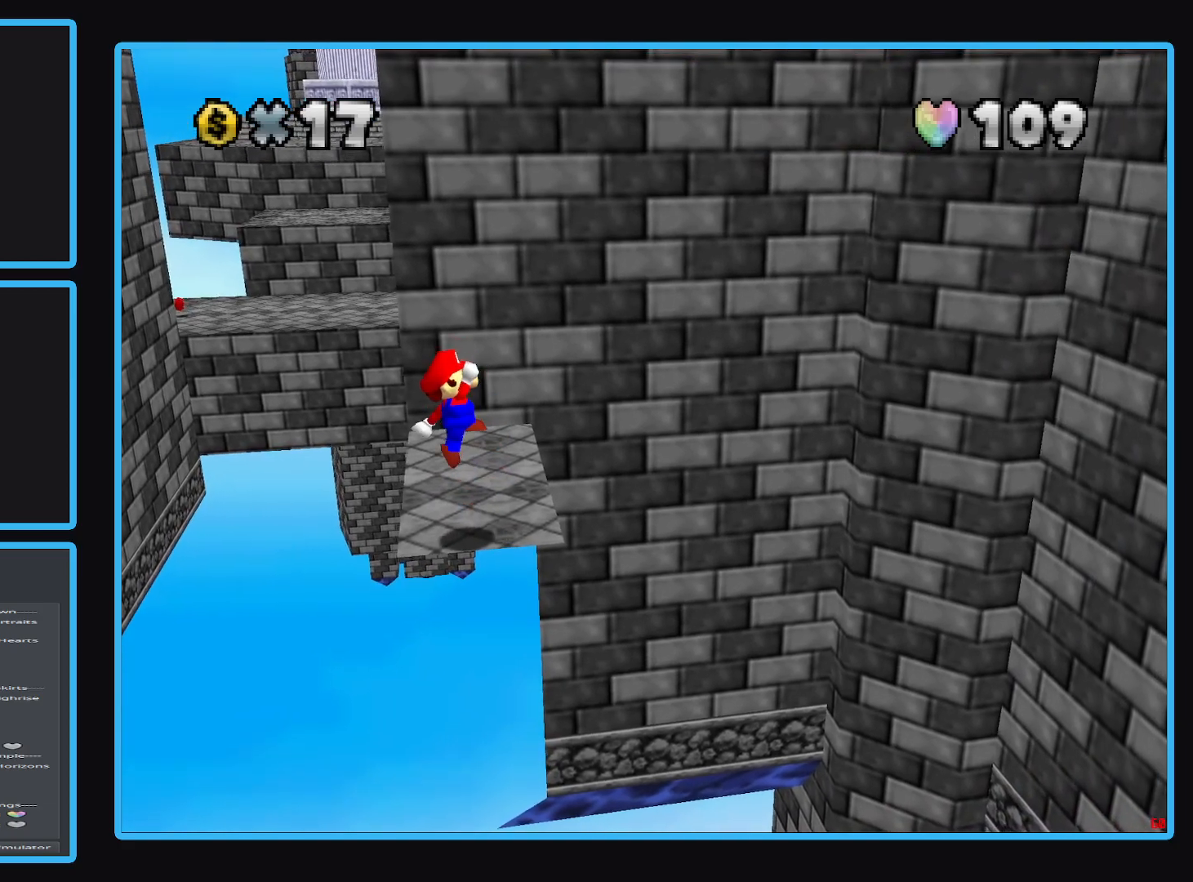
{"buttons": [], "left_stick": "center", "right_stick": "center", "events": []}
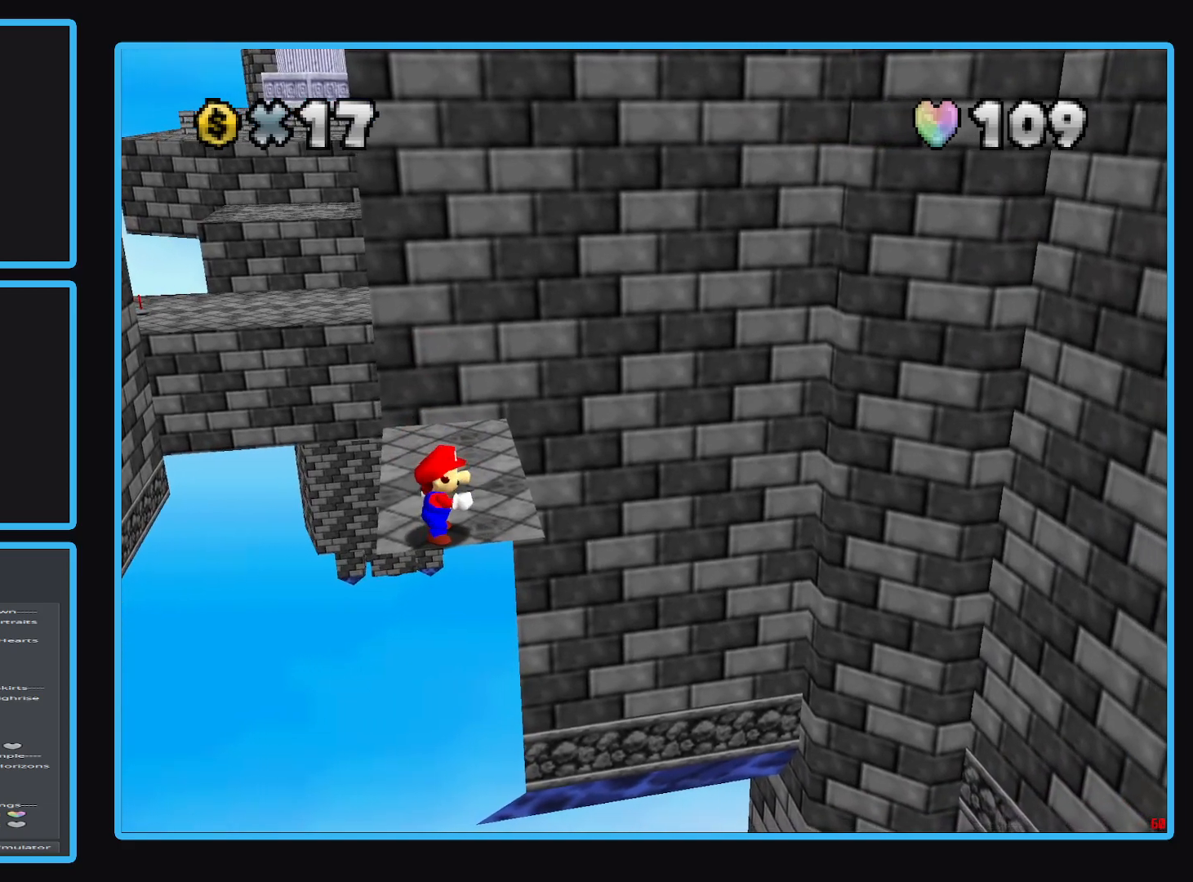
{"buttons": ["A", "L2"], "left_stick": "right", "right_stick": "center", "events": [[17, "left_stick", "right"], [450, "L2", "down"], [500, "A", "down"]]}
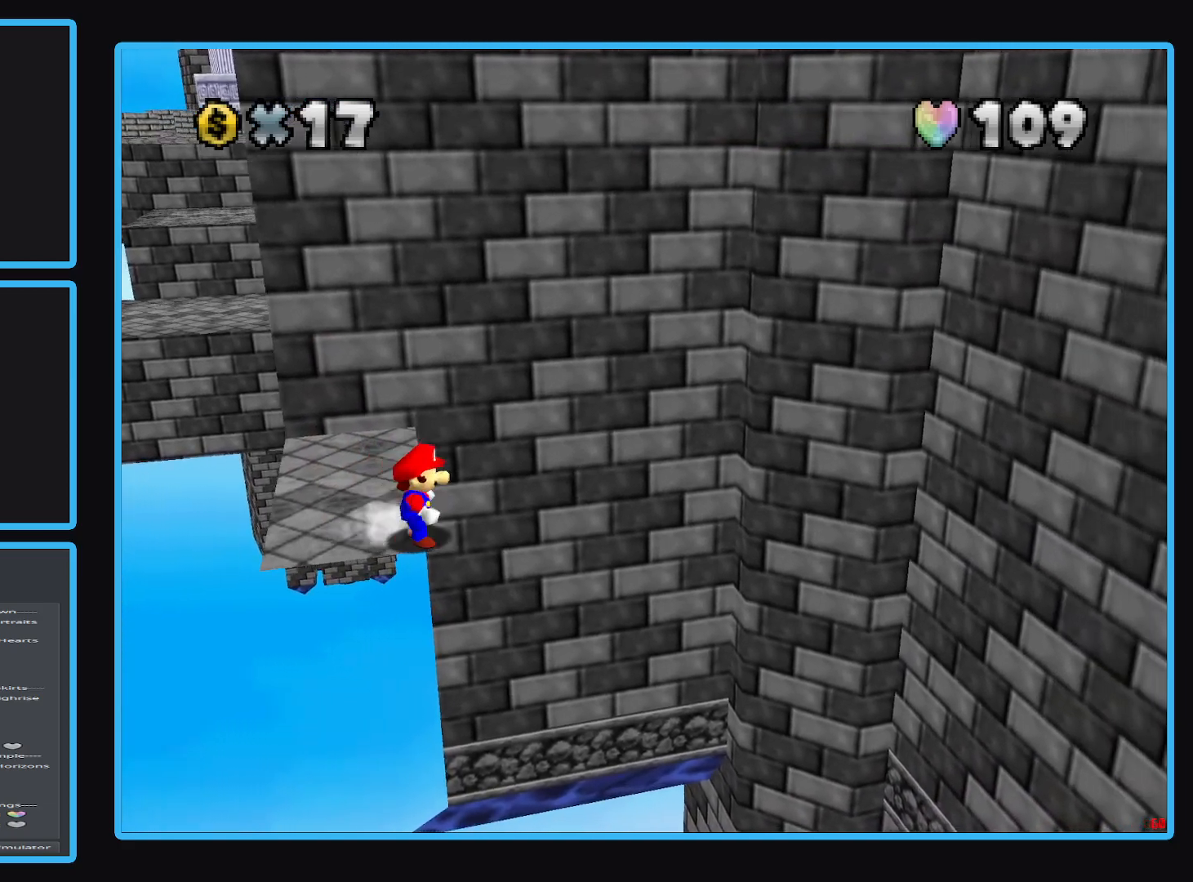
{"buttons": ["A", "L2"], "left_stick": "right", "right_stick": "center", "events": []}
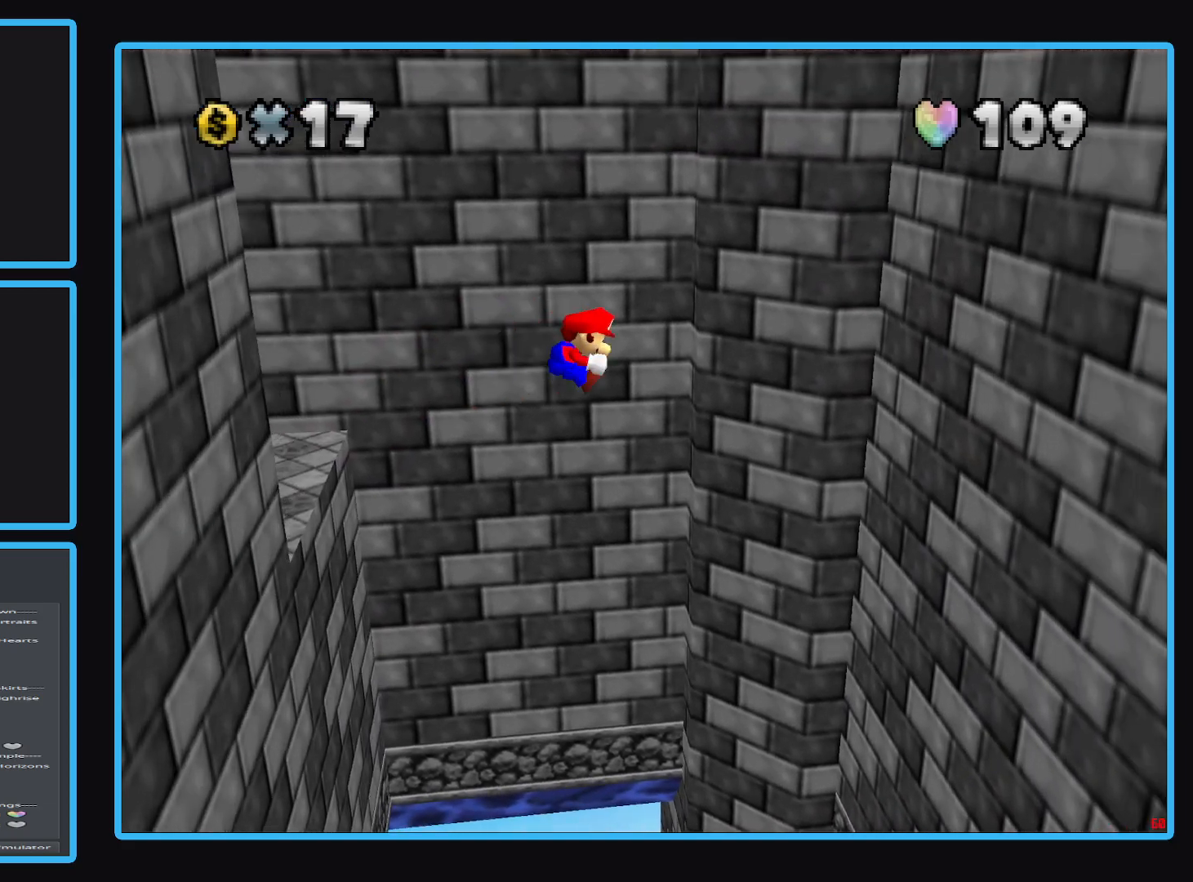
{"buttons": ["A"], "left_stick": "left", "right_stick": "center", "events": [[50, "L2", "up"], [233, "A", "up"], [450, "left_stick", "left"], [483, "A", "down"]]}
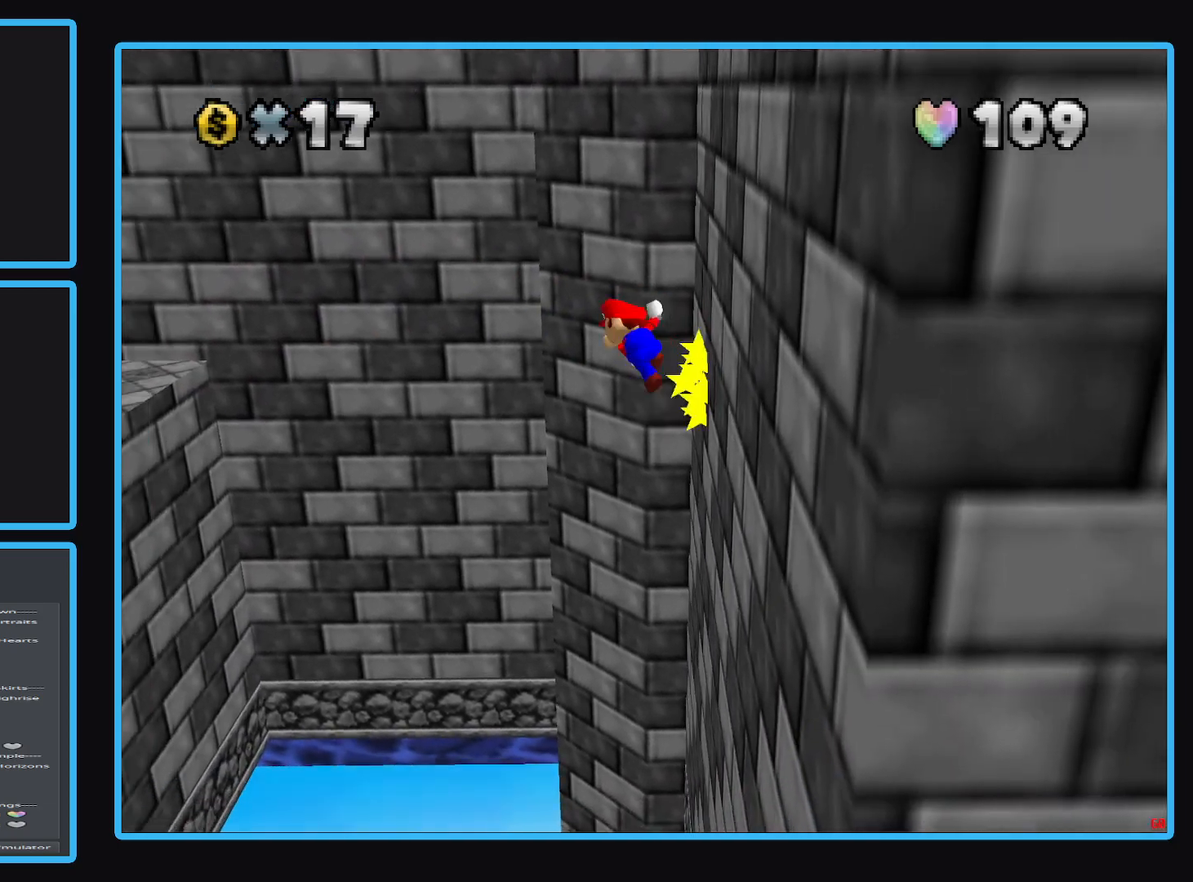
{"buttons": ["A"], "left_stick": "left", "right_stick": "center", "events": []}
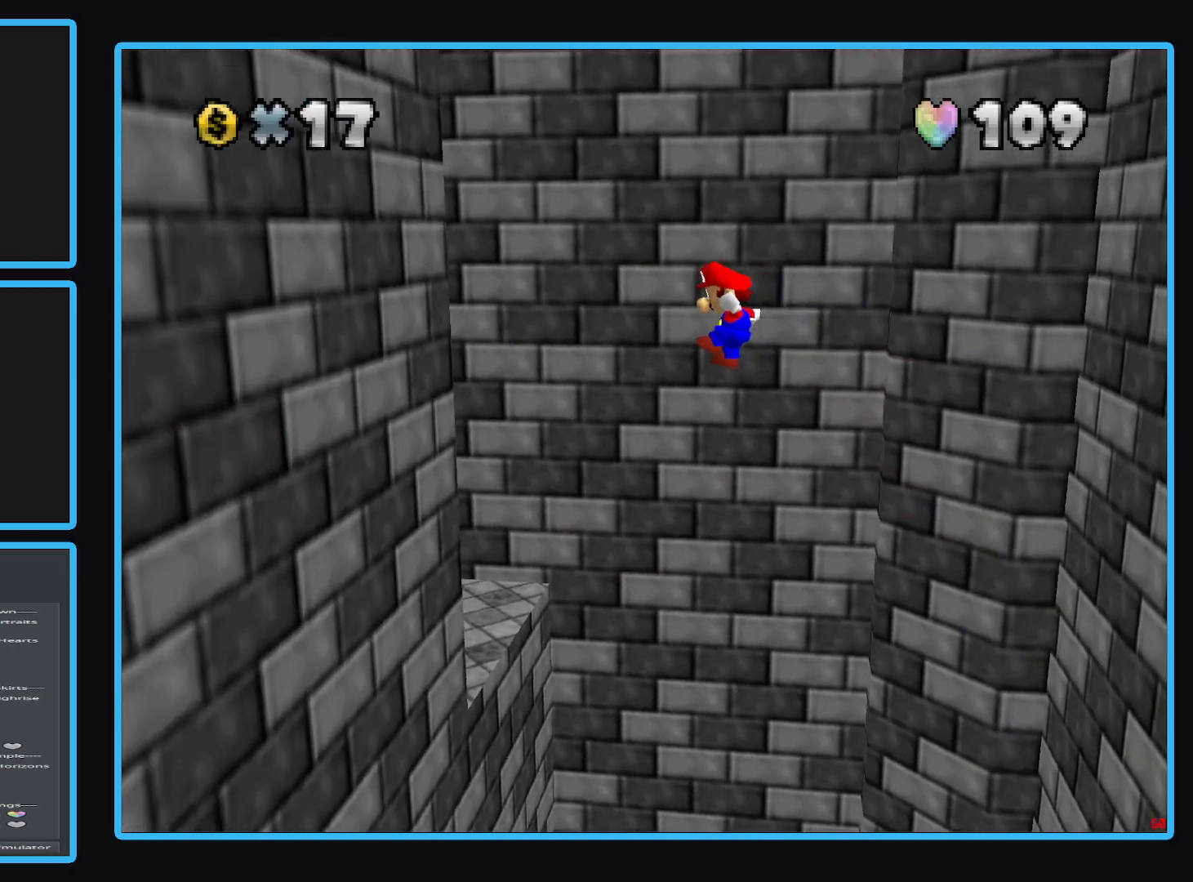
{"buttons": ["A"], "left_stick": "right", "right_stick": "center", "events": [[200, "A", "up"], [433, "A", "down"], [433, "left_stick", "right"]]}
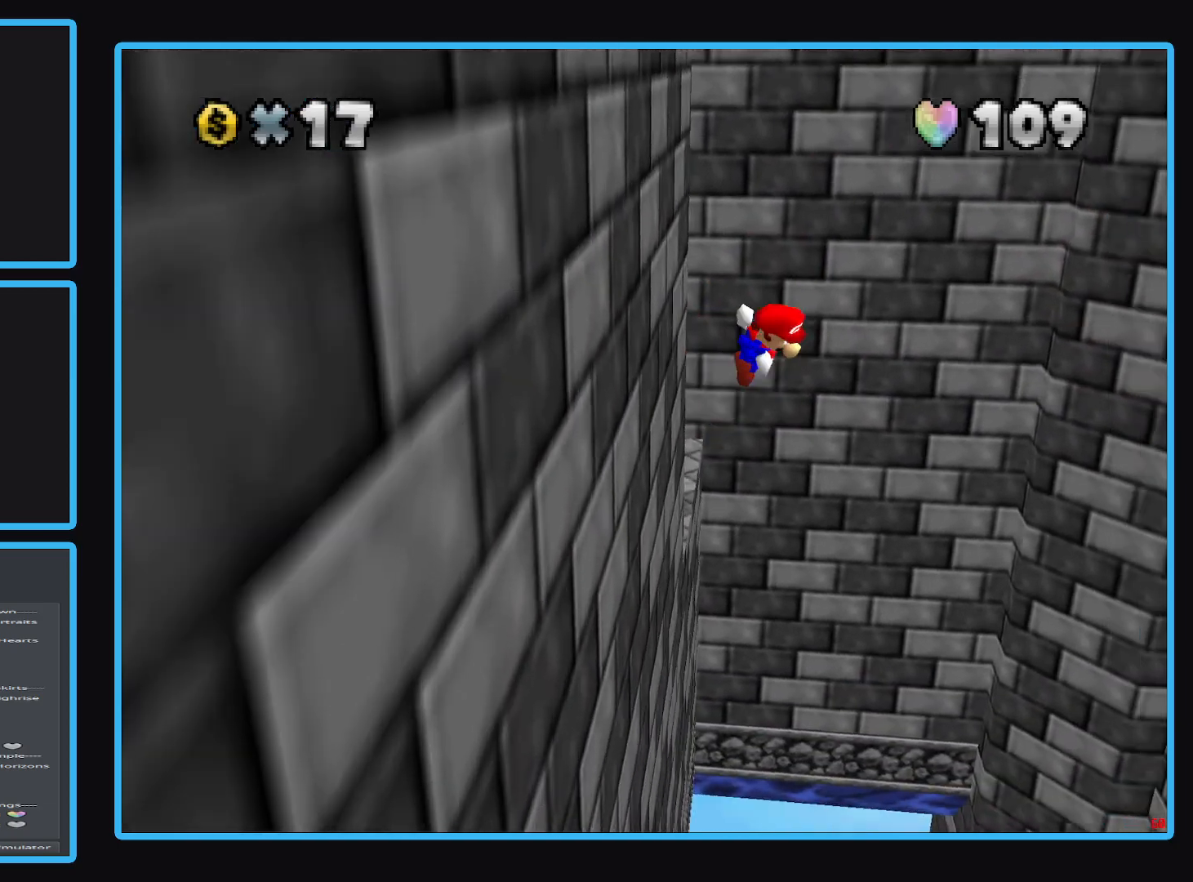
{"buttons": ["A"], "left_stick": "right", "right_stick": "center", "events": []}
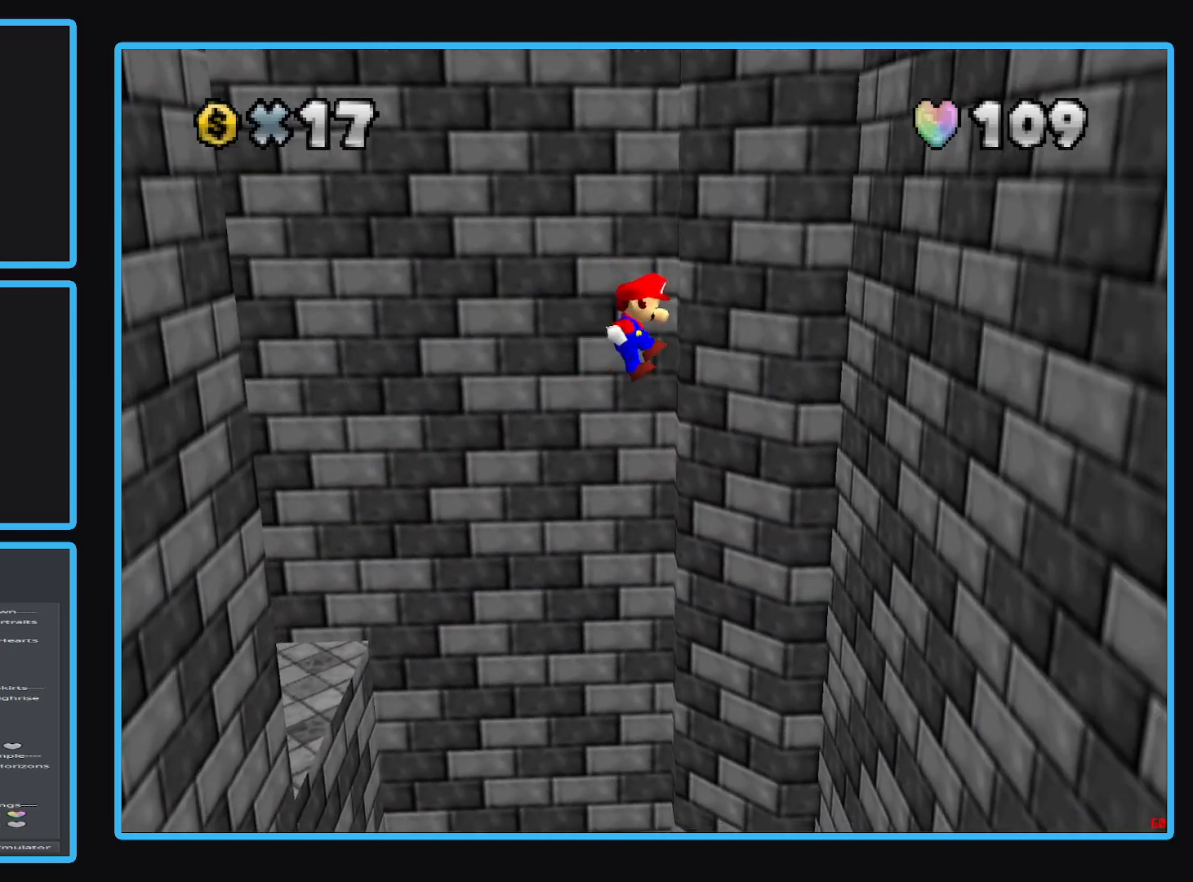
{"buttons": ["A"], "left_stick": "left", "right_stick": "center", "events": [[200, "A", "up"], [417, "left_stick", "left"], [433, "A", "down"]]}
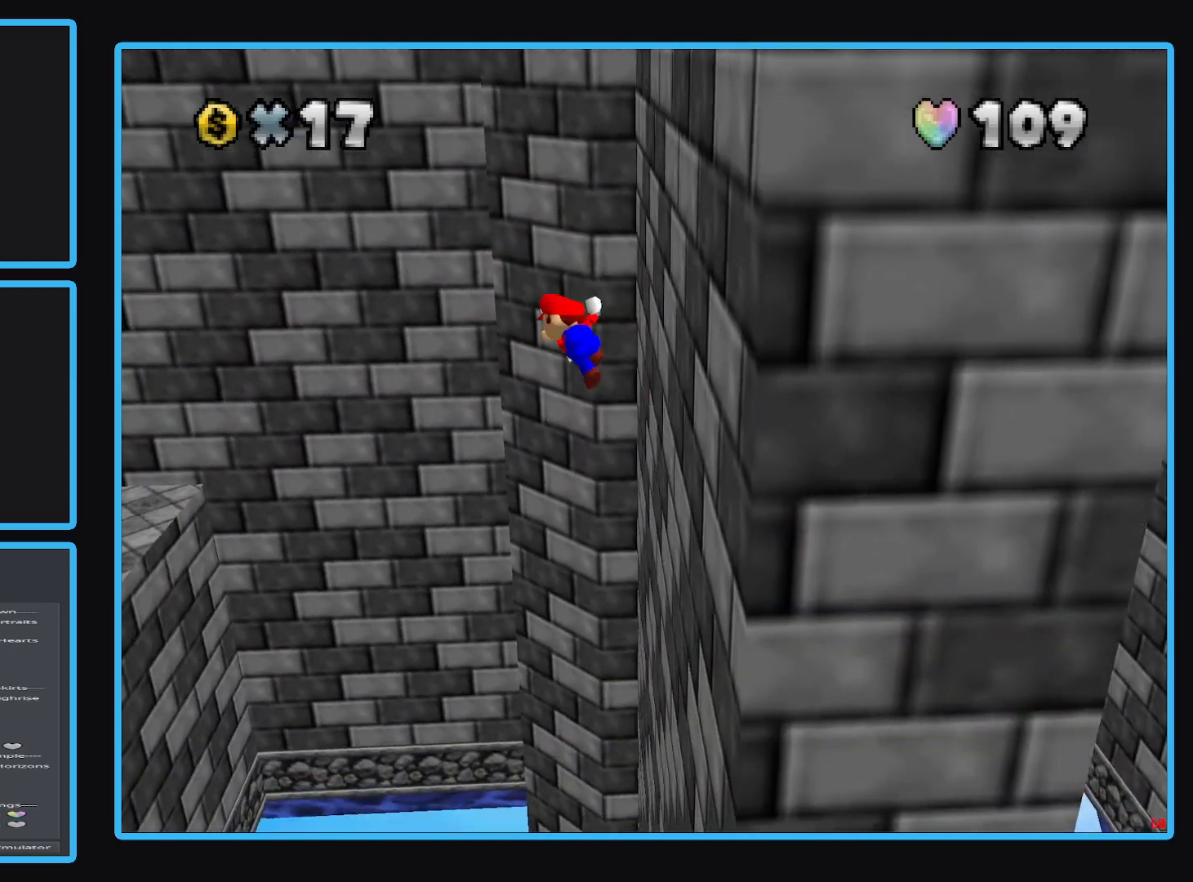
{"buttons": ["A"], "left_stick": "left", "right_stick": "center", "events": []}
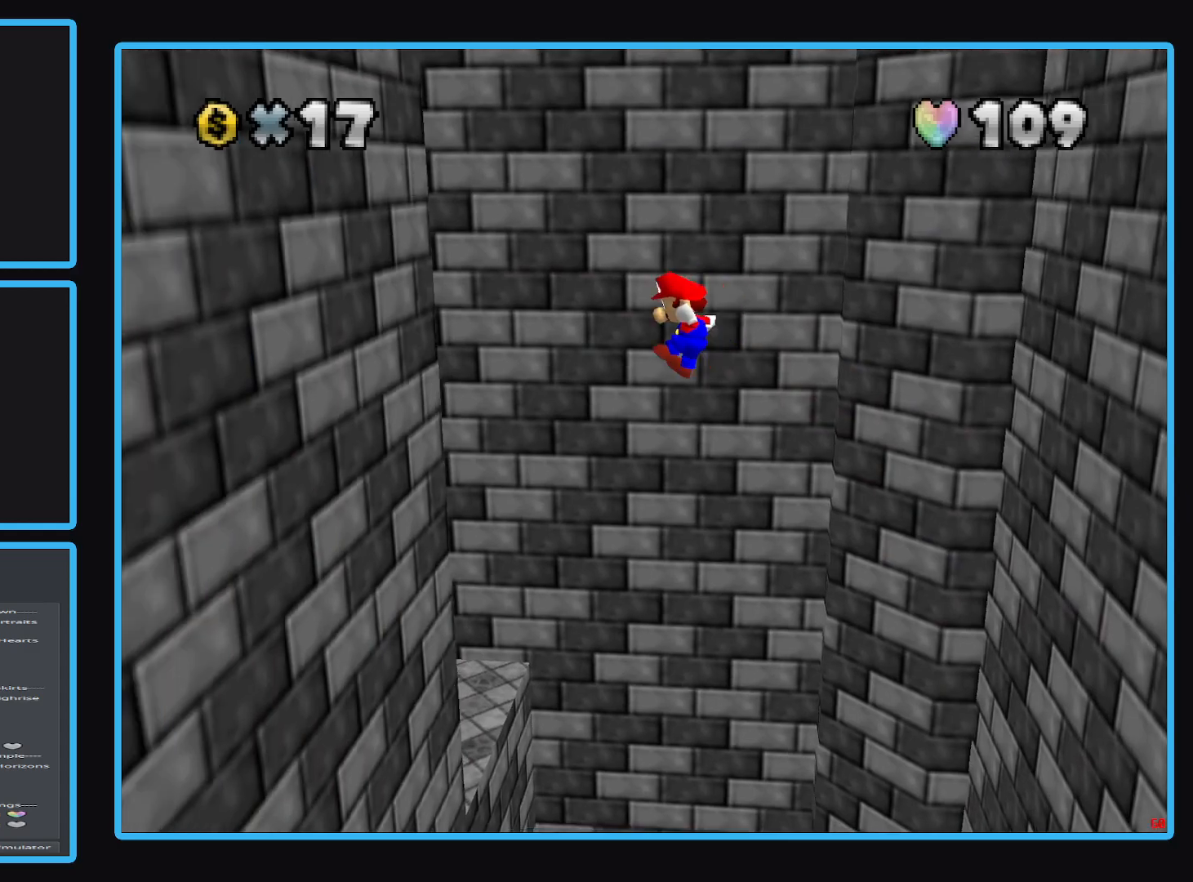
{"buttons": ["A"], "left_stick": "right", "right_stick": "center", "events": [[133, "A", "up"], [417, "A", "down"], [417, "left_stick", "right"]]}